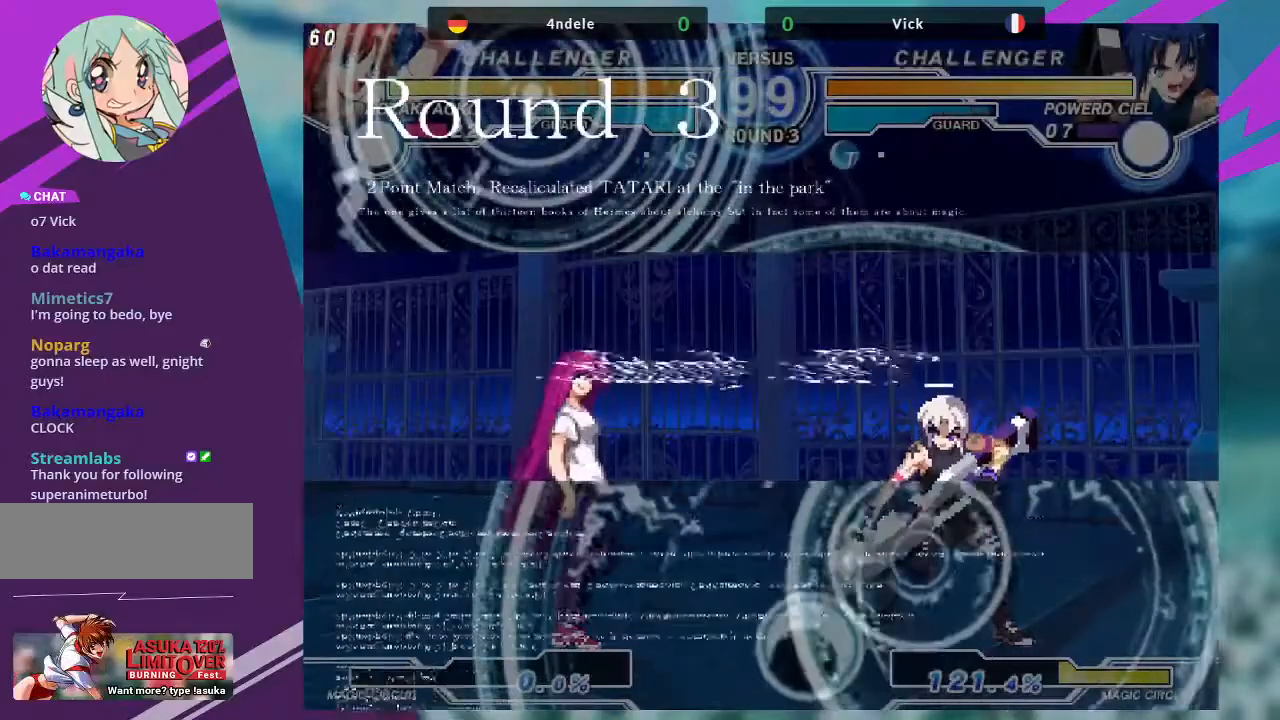
Gameplay with a controller (arcade stick); each line is a JSON object with the inputs held at the frame after it. "events" lists button and stick changes between this image and that frame as [ms after this image, input, new state], when the widget could be followed in between. Not read: L3 R3.
{"buttons": [], "left_stick": "up-left", "events": [[500, "left_stick", "up-left"]]}
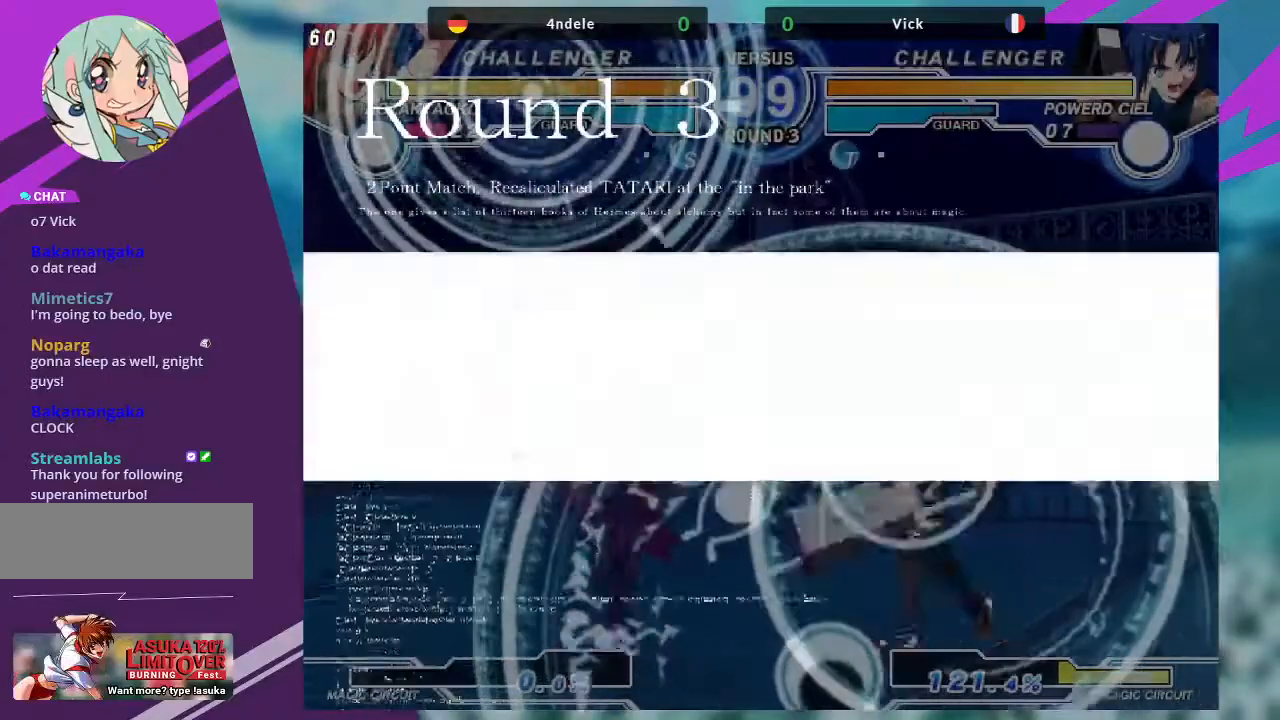
{"buttons": [], "left_stick": "center", "events": [[301, "left_stick", "center"]]}
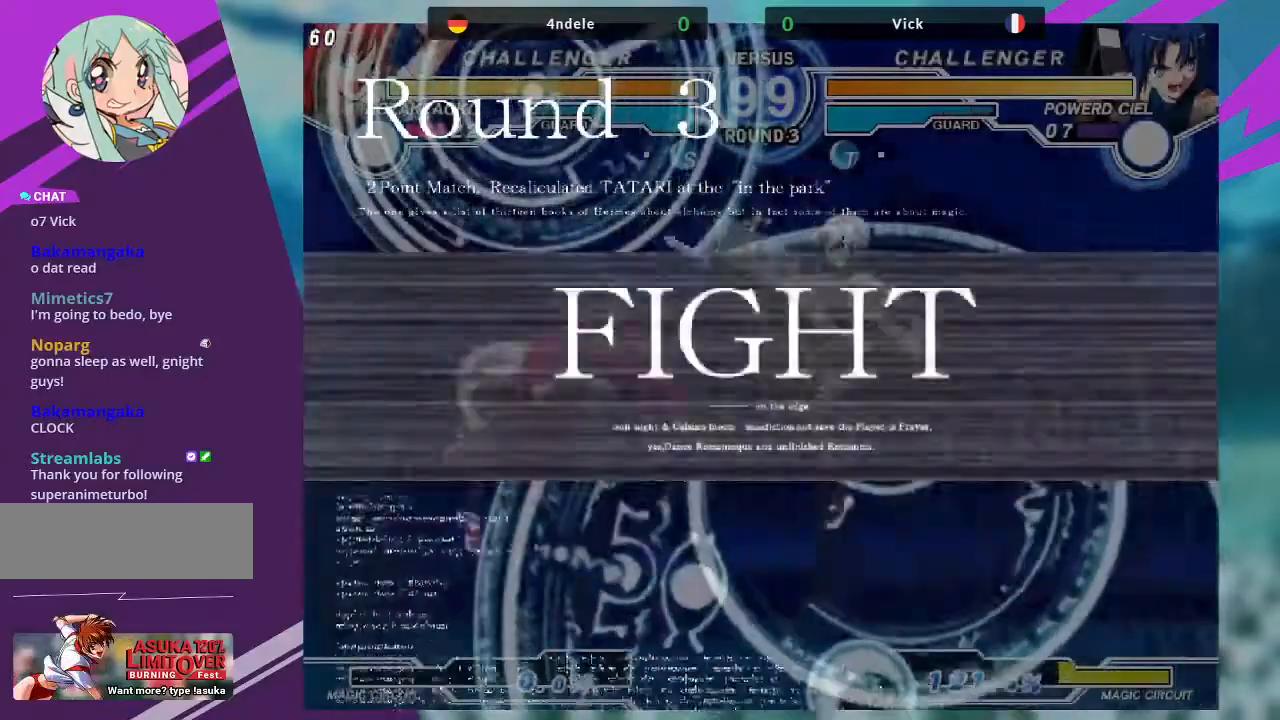
{"buttons": [], "left_stick": "center", "events": [[133, "left_stick", "right"], [300, "left_stick", "center"], [367, "SQUARE", "down"], [500, "SQUARE", "up"]]}
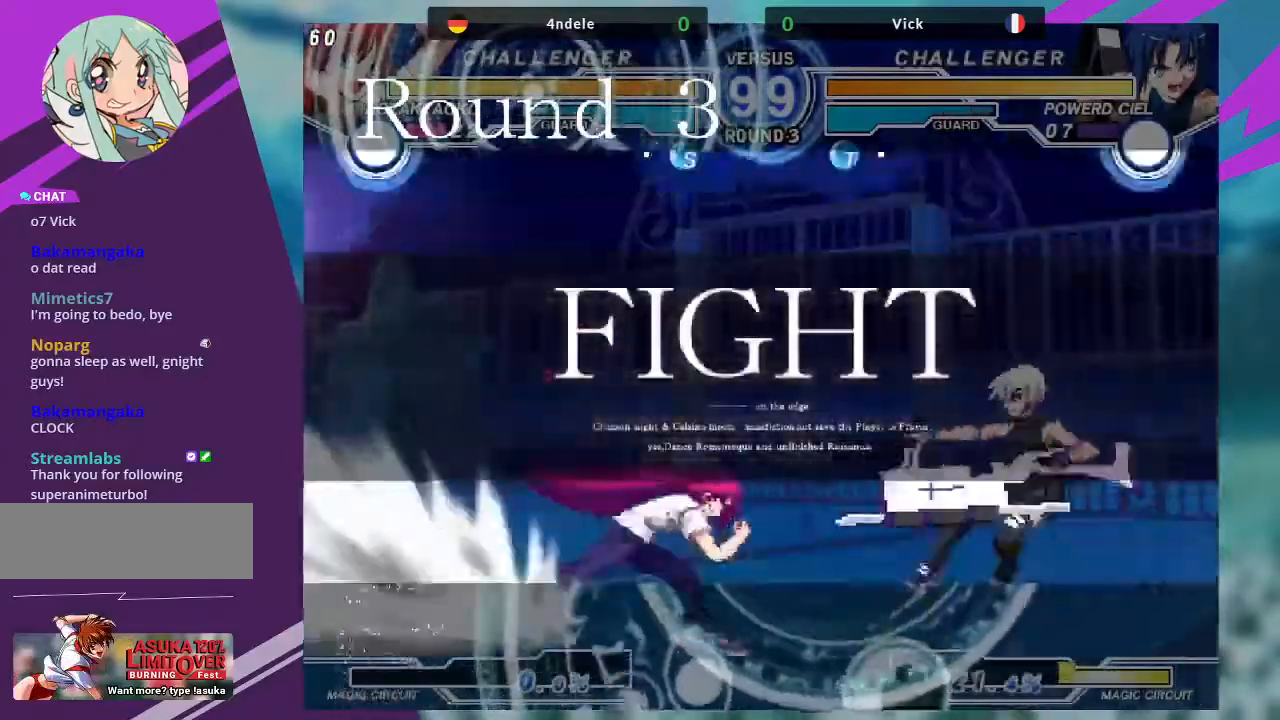
{"buttons": [], "left_stick": "up-left", "events": [[100, "left_stick", "left"], [201, "left_stick", "center"], [267, "left_stick", "left"], [334, "left_stick", "up-left"]]}
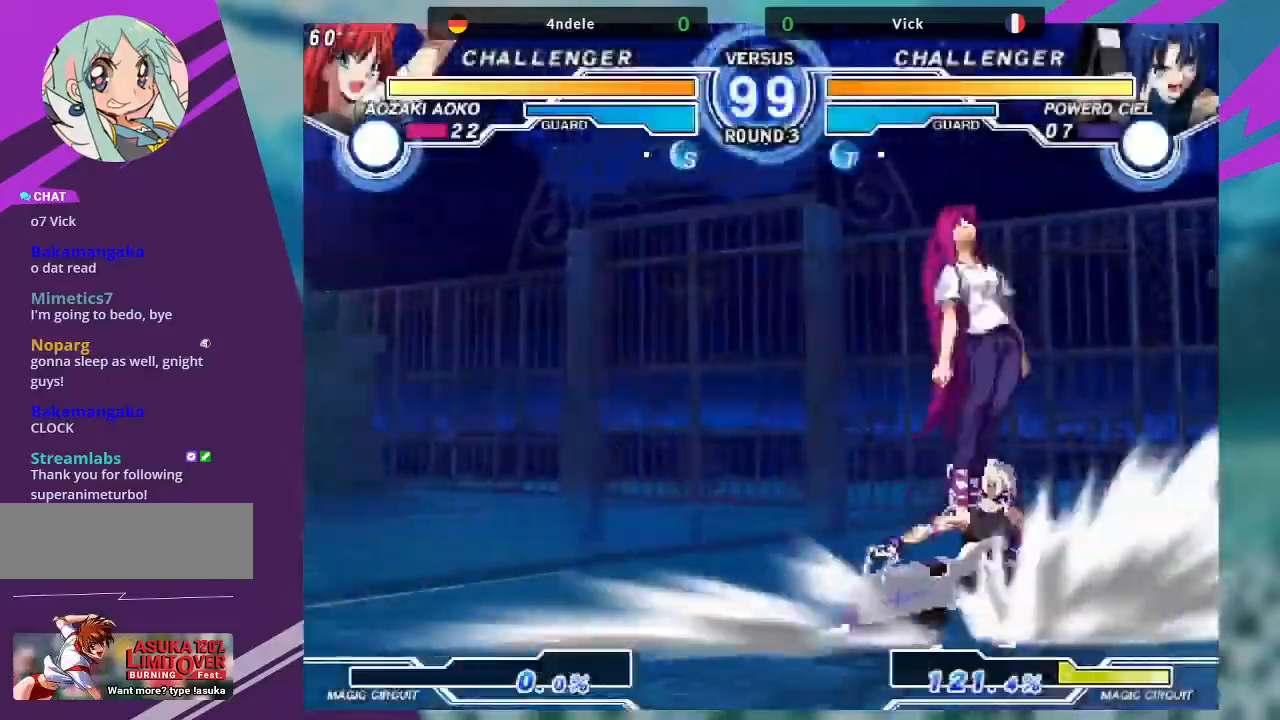
{"buttons": [], "left_stick": "center", "events": [[67, "left_stick", "right"], [133, "left_stick", "center"], [200, "left_stick", "right"], [400, "left_stick", "center"]]}
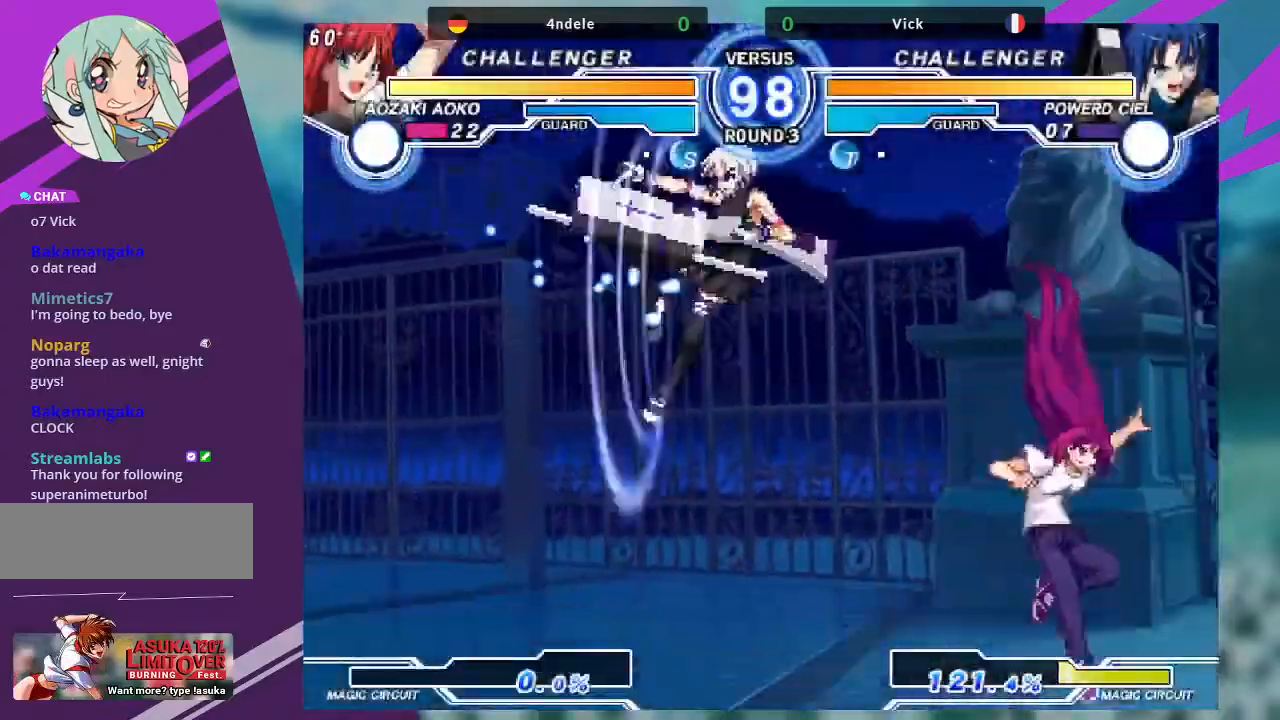
{"buttons": [], "left_stick": "center", "events": [[67, "left_stick", "up-left"], [334, "TRIANGLE", "down"], [434, "left_stick", "center"], [467, "TRIANGLE", "up"]]}
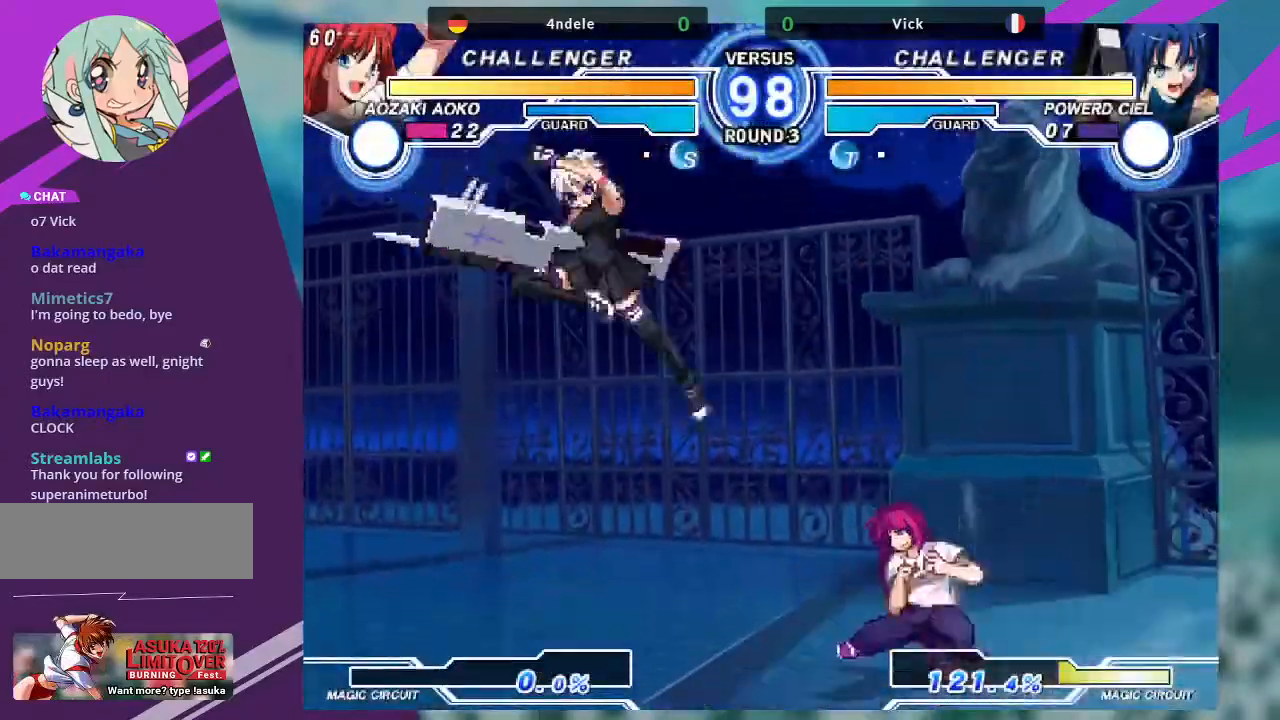
{"buttons": [], "left_stick": "up-left", "events": [[100, "left_stick", "down-left"], [334, "left_stick", "up-left"]]}